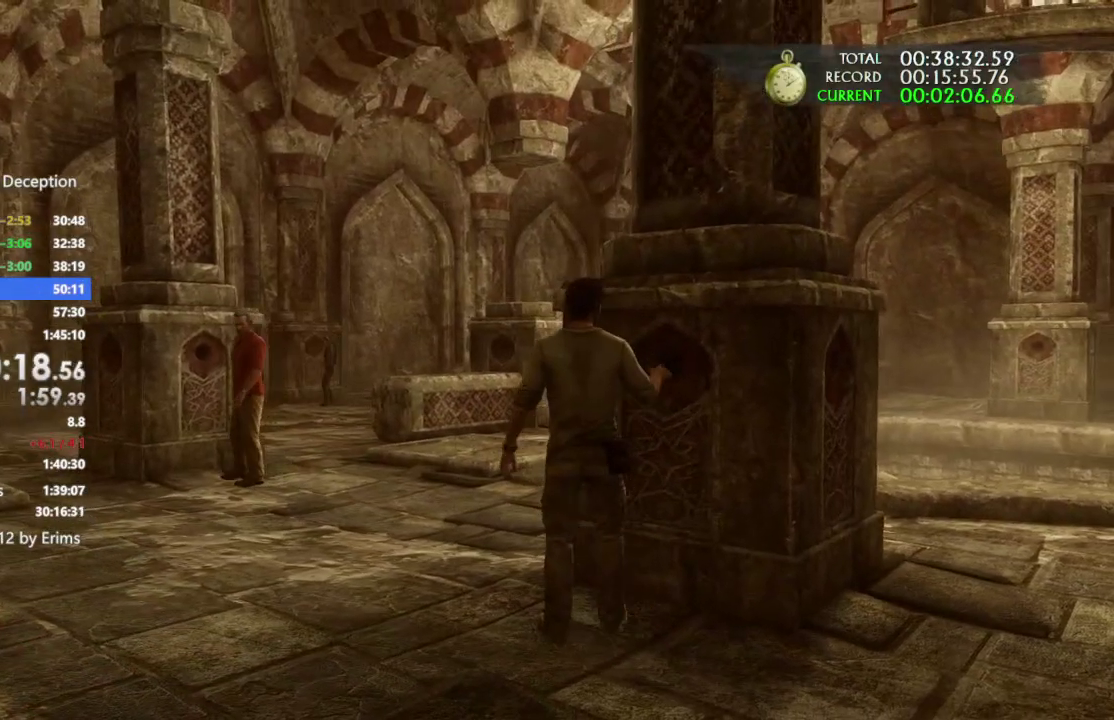
Gameplay with a controller (PlayStation layout); each line is a JSON object with the inputs held at the frame after it. "events" lists button and stick changes between this image and that frame as [ms after this image, input, new state], when the widget could be followed in between. Not read: DPAD_DOWN DPAD_LEFT DPAD_RIGHT DPAD_UP HOME SQUARE TOUCHPAD.
{"buttons": ["TRIANGLE"], "left_stick": "center", "right_stick": "center", "events": [[100, "TRIANGLE", "down"], [200, "TRIANGLE", "up"], [267, "TRIANGLE", "down"], [400, "TRIANGLE", "up"], [467, "TRIANGLE", "down"]]}
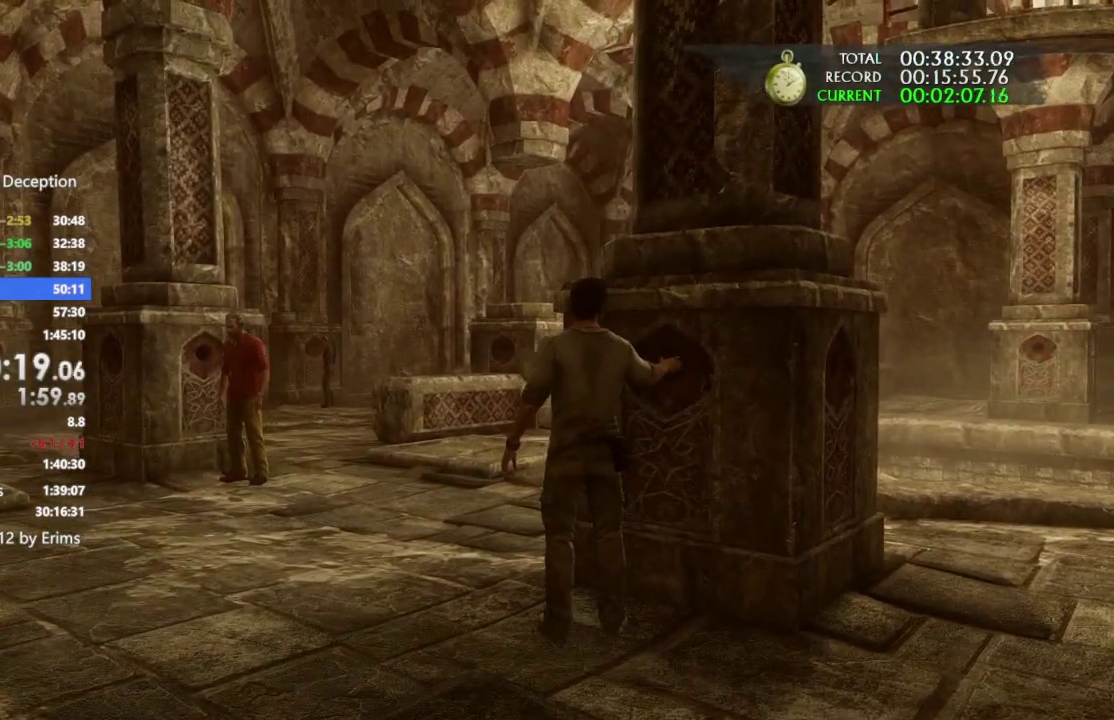
{"buttons": [], "left_stick": "center", "right_stick": "center", "events": [[100, "TRIANGLE", "up"], [167, "TRIANGLE", "down"], [267, "TRIANGLE", "up"], [367, "TRIANGLE", "down"], [467, "TRIANGLE", "up"]]}
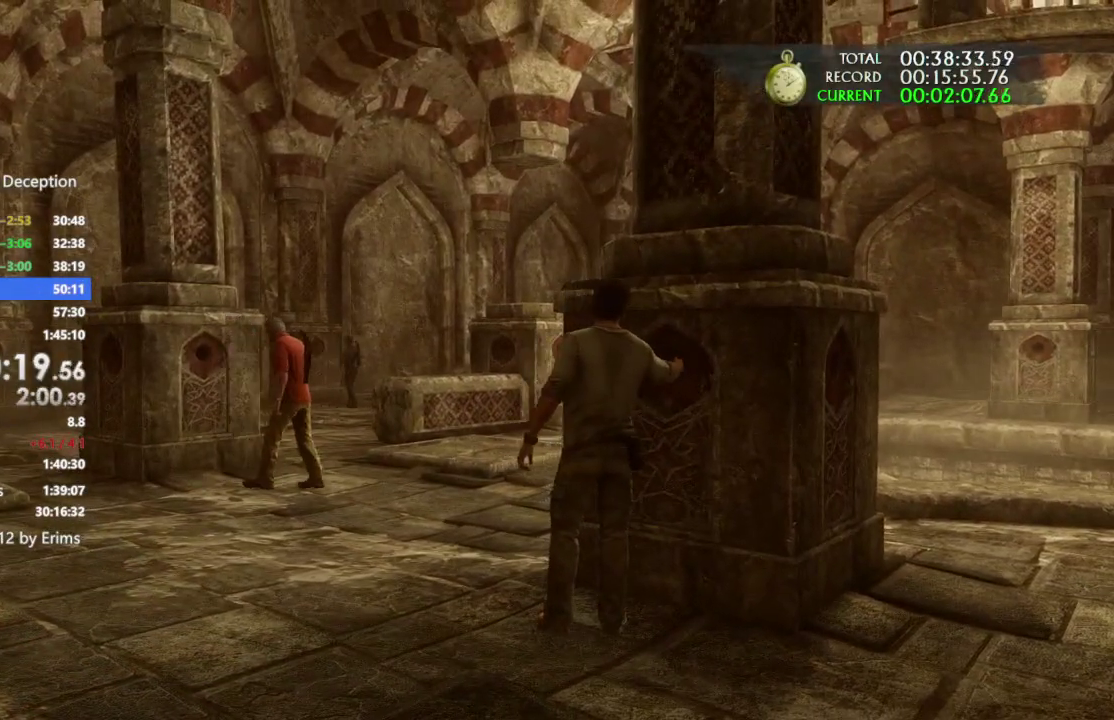
{"buttons": ["TRIANGLE"], "left_stick": "center", "right_stick": "center", "events": [[100, "TRIANGLE", "down"], [200, "TRIANGLE", "up"], [267, "TRIANGLE", "down"], [400, "TRIANGLE", "up"], [467, "TRIANGLE", "down"]]}
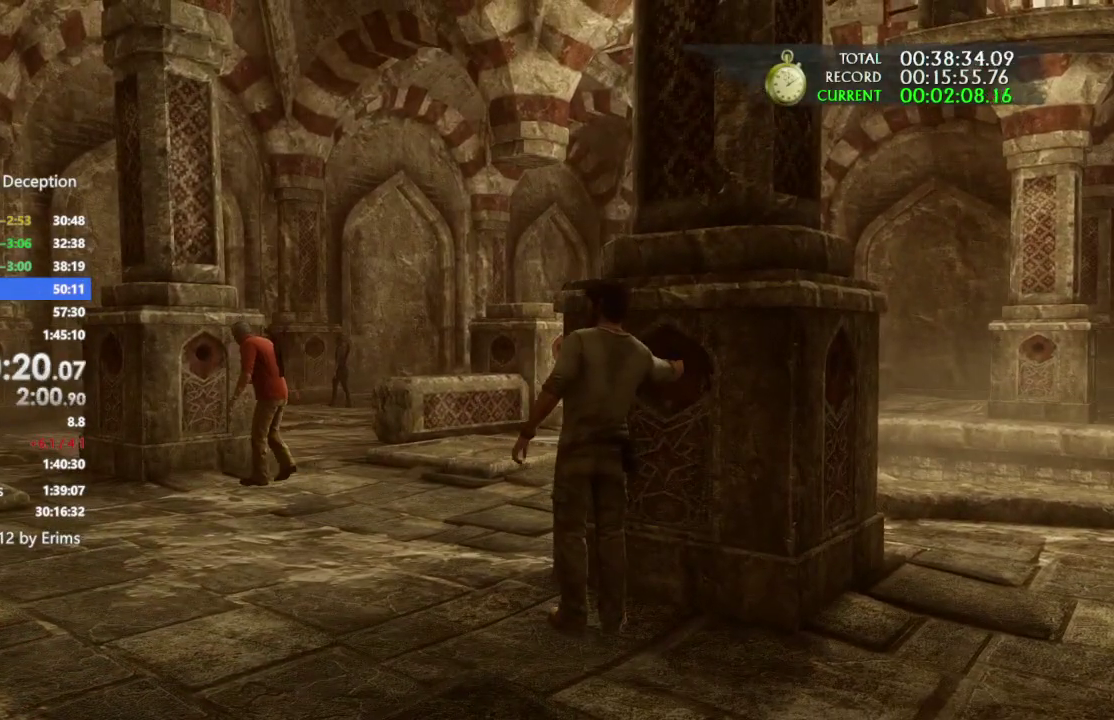
{"buttons": [], "left_stick": "center", "right_stick": "center", "events": [[100, "TRIANGLE", "up"], [200, "TRIANGLE", "down"], [300, "TRIANGLE", "up"], [400, "TRIANGLE", "down"], [500, "TRIANGLE", "up"]]}
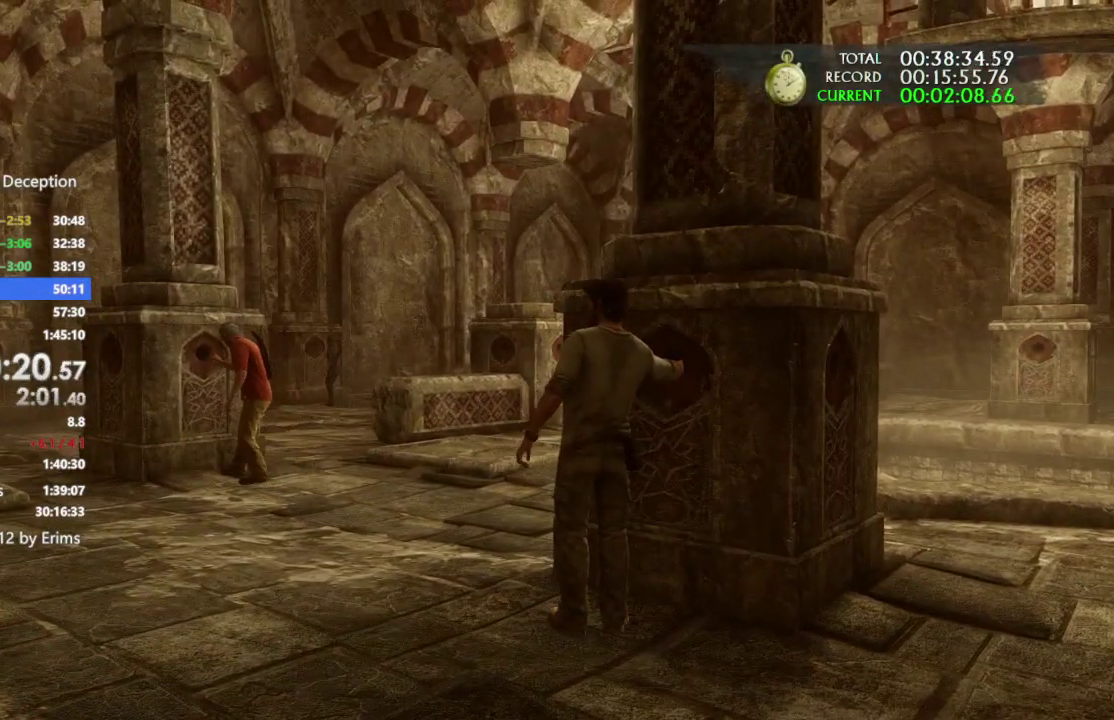
{"buttons": ["TRIANGLE"], "left_stick": "center", "right_stick": "center", "events": [[100, "TRIANGLE", "down"], [200, "TRIANGLE", "up"], [300, "TRIANGLE", "down"], [400, "TRIANGLE", "up"], [467, "TRIANGLE", "down"]]}
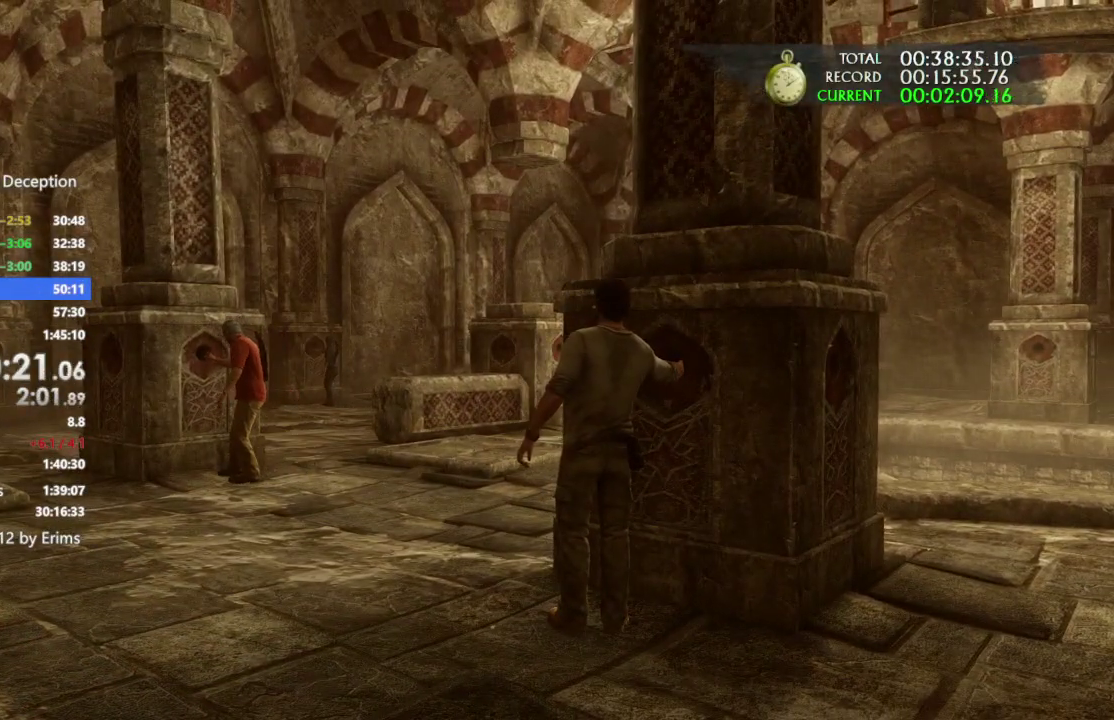
{"buttons": [], "left_stick": "center", "right_stick": "center", "events": [[100, "TRIANGLE", "up"], [167, "TRIANGLE", "down"], [333, "TRIANGLE", "up"], [400, "TRIANGLE", "down"], [500, "TRIANGLE", "up"]]}
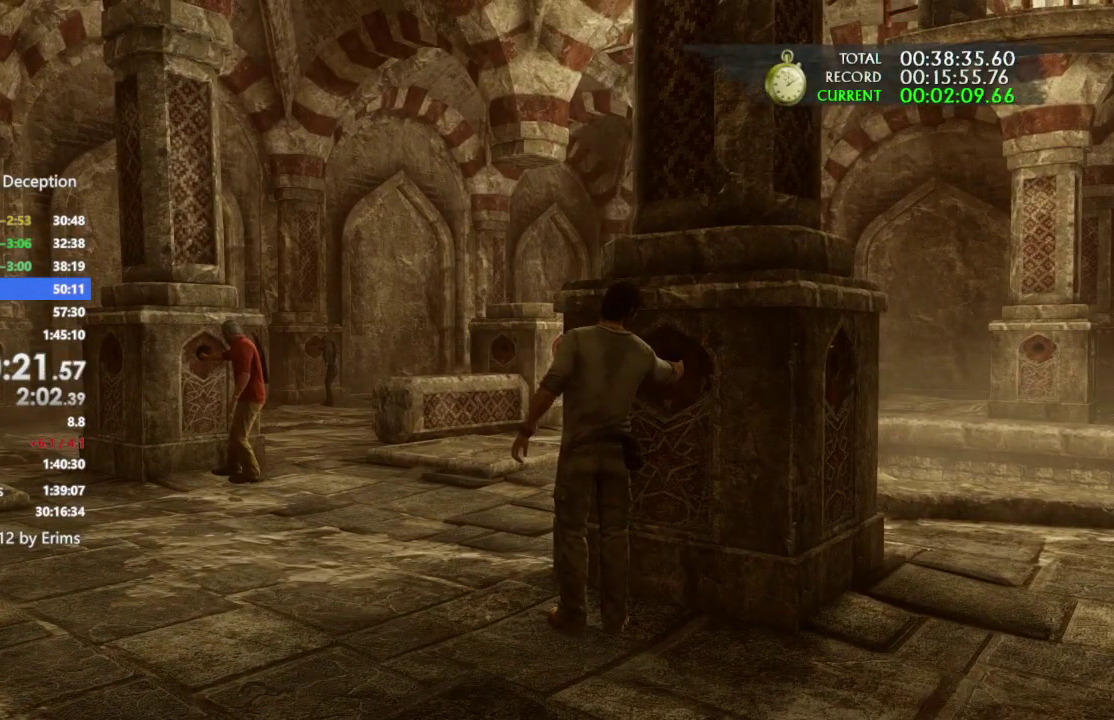
{"buttons": ["TRIANGLE"], "left_stick": "center", "right_stick": "center", "events": [[67, "TRIANGLE", "down"], [200, "TRIANGLE", "up"], [300, "TRIANGLE", "down"], [400, "TRIANGLE", "up"], [467, "TRIANGLE", "down"]]}
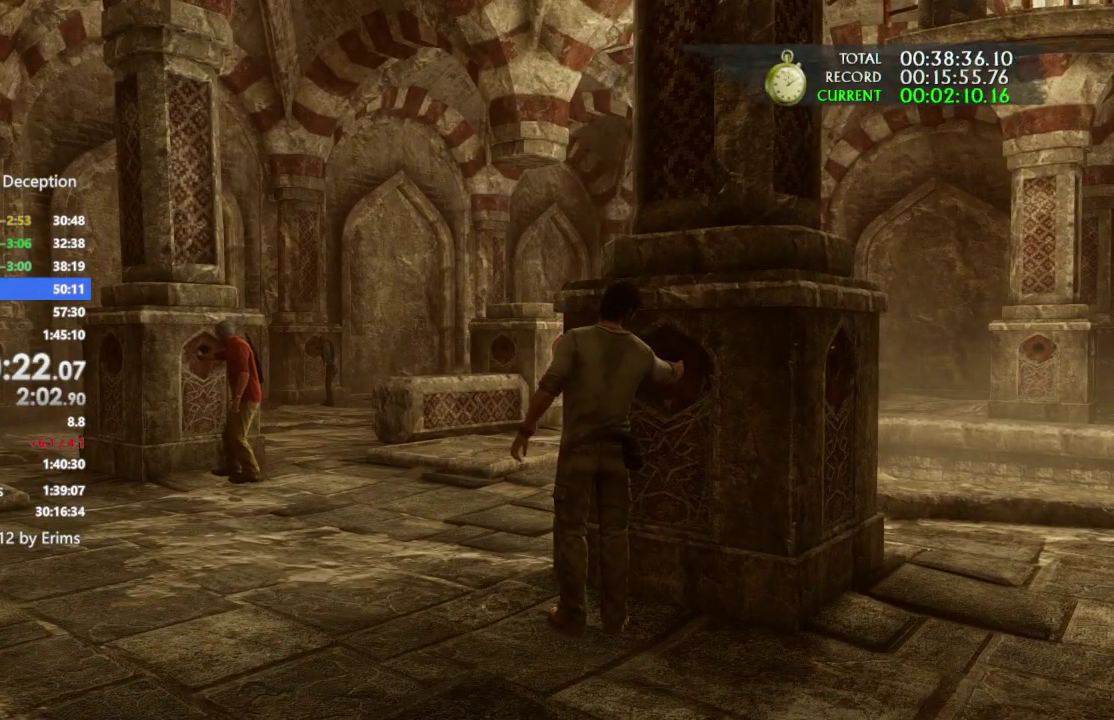
{"buttons": ["TRIANGLE"], "left_stick": "center", "right_stick": "center", "events": [[133, "TRIANGLE", "up"], [200, "TRIANGLE", "down"], [267, "TRIANGLE", "up"], [333, "TRIANGLE", "down"]]}
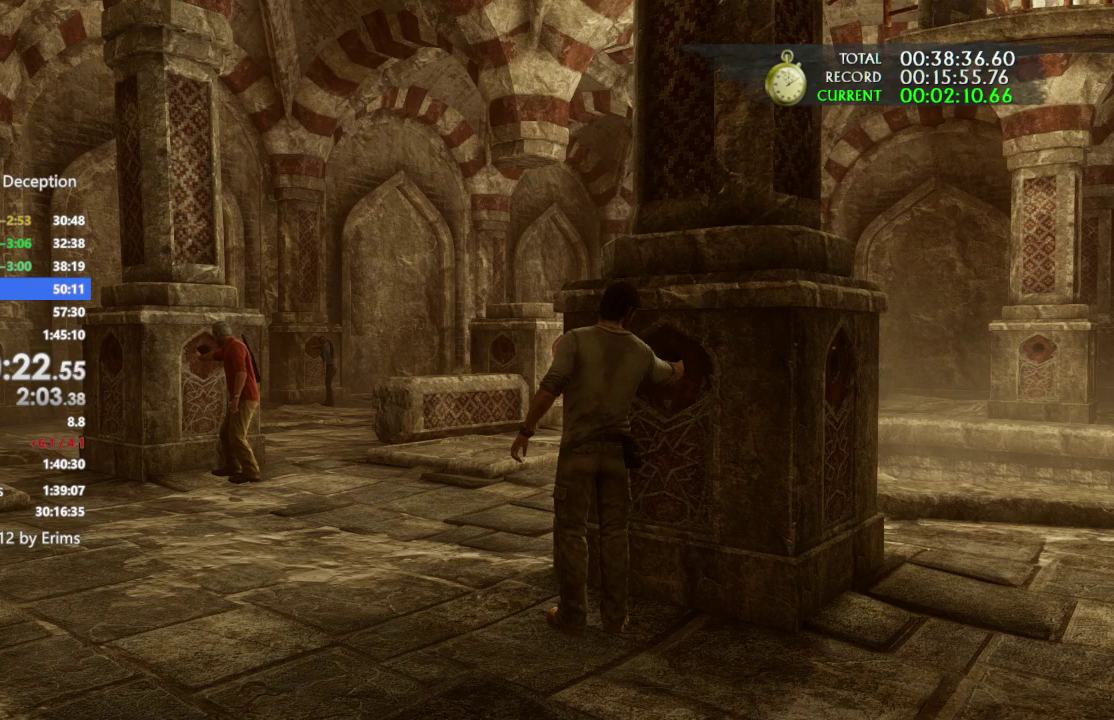
{"buttons": ["TRIANGLE"], "left_stick": "center", "right_stick": "center", "events": [[167, "TRIANGLE", "up"], [233, "TRIANGLE", "down"], [333, "TRIANGLE", "up"], [433, "TRIANGLE", "down"]]}
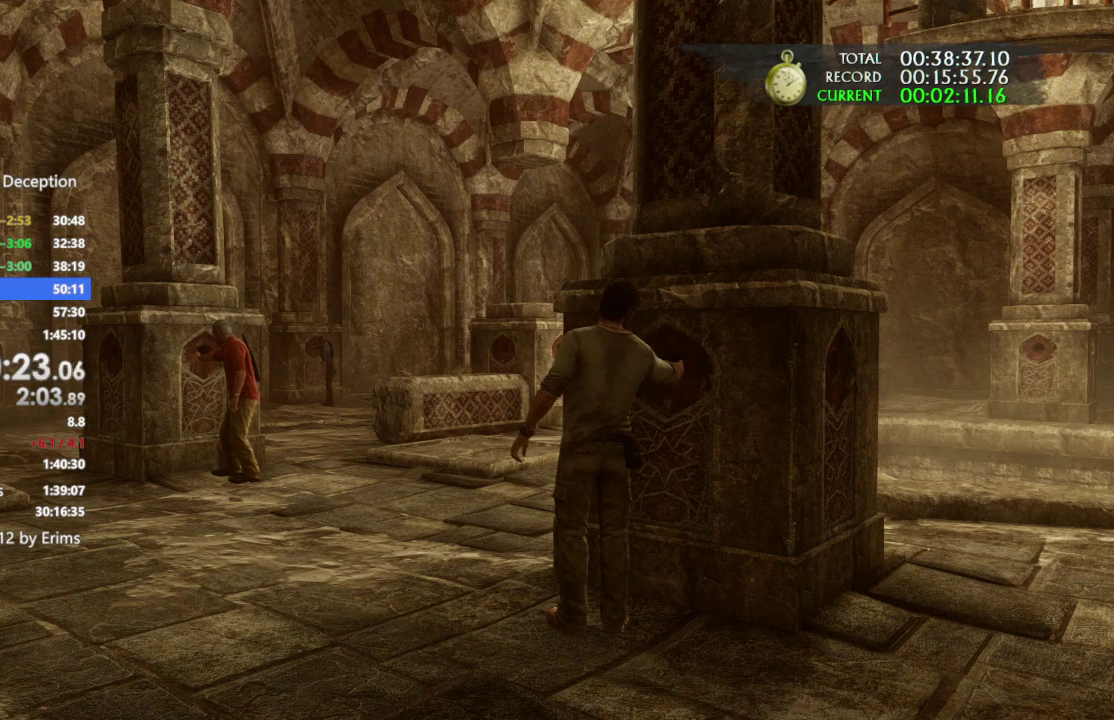
{"buttons": ["TRIANGLE"], "left_stick": "center", "right_stick": "center", "events": [[67, "TRIANGLE", "up"], [167, "TRIANGLE", "down"], [433, "TRIANGLE", "up"], [500, "TRIANGLE", "down"]]}
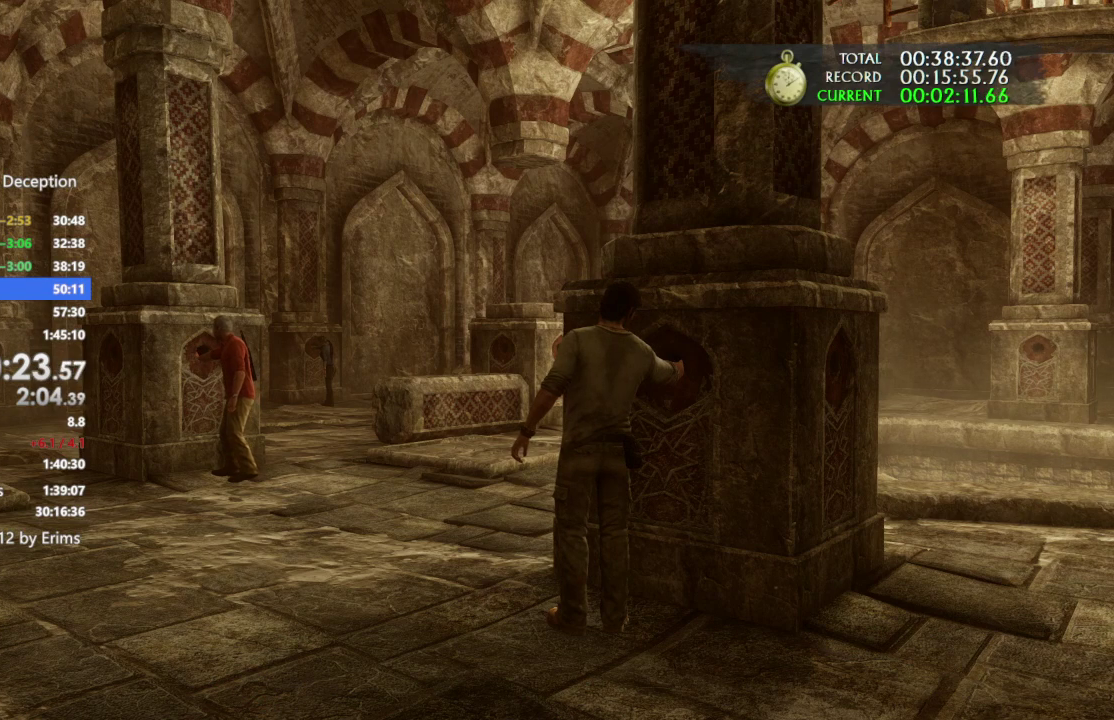
{"buttons": ["TRIANGLE"], "left_stick": "center", "right_stick": "center", "events": [[167, "TRIANGLE", "up"], [233, "TRIANGLE", "down"], [333, "TRIANGLE", "up"], [400, "TRIANGLE", "down"]]}
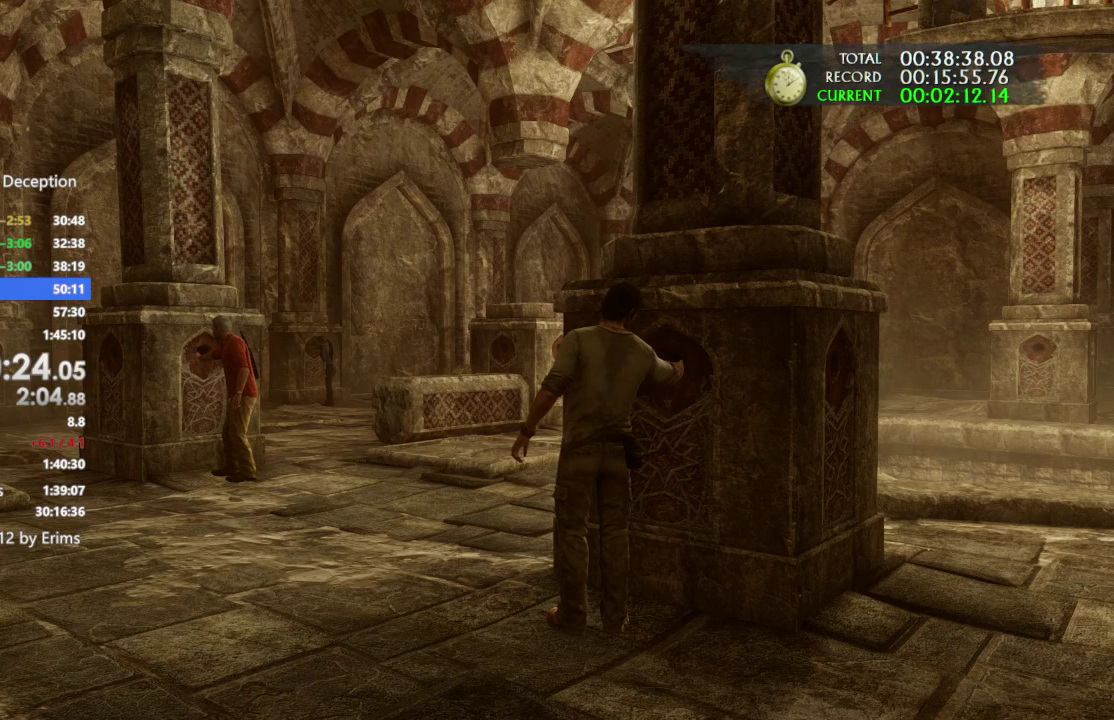
{"buttons": ["TRIANGLE"], "left_stick": "center", "right_stick": "center", "events": [[33, "TRIANGLE", "up"], [100, "TRIANGLE", "down"], [433, "TRIANGLE", "up"], [500, "TRIANGLE", "down"]]}
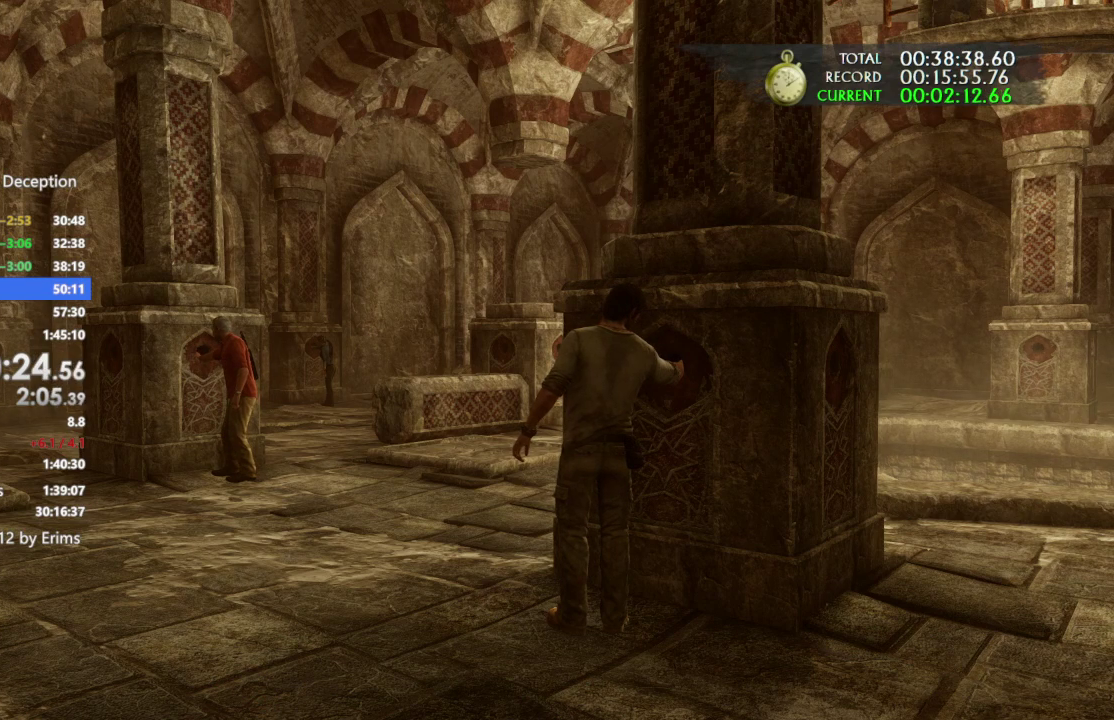
{"buttons": [], "left_stick": "center", "right_stick": "center", "events": [[100, "TRIANGLE", "up"], [233, "TRIANGLE", "down"], [300, "TRIANGLE", "up"], [400, "TRIANGLE", "down"], [500, "TRIANGLE", "up"]]}
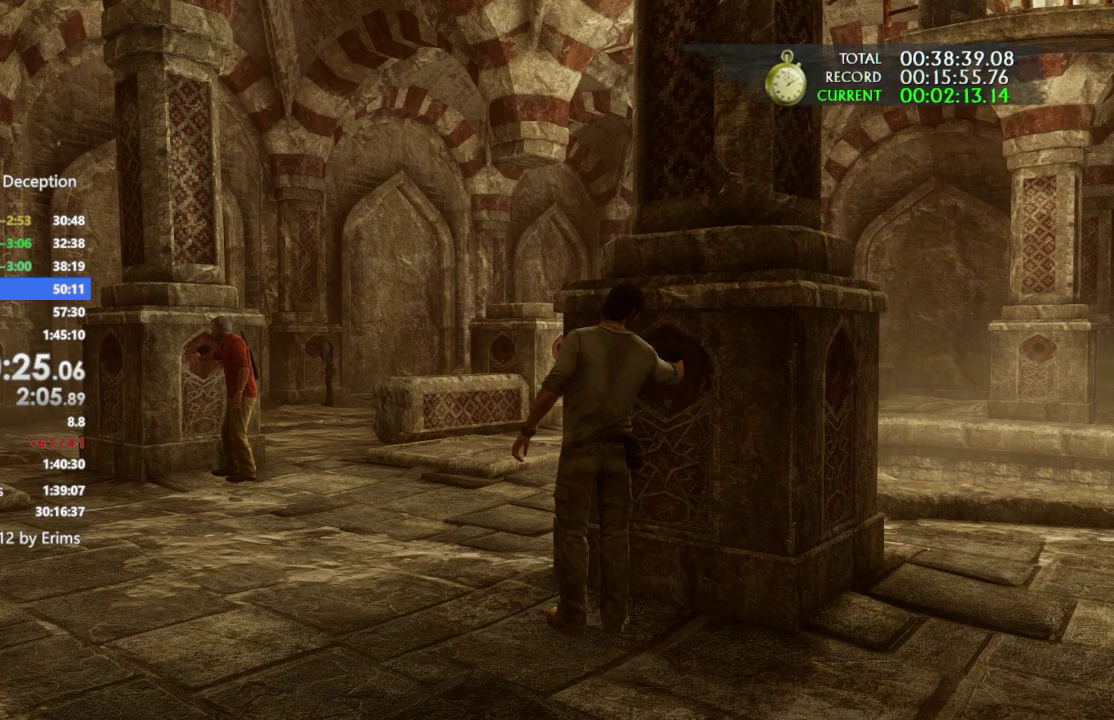
{"buttons": ["TRIANGLE"], "left_stick": "center", "right_stick": "center", "events": [[67, "TRIANGLE", "down"], [400, "TRIANGLE", "up"], [500, "TRIANGLE", "down"]]}
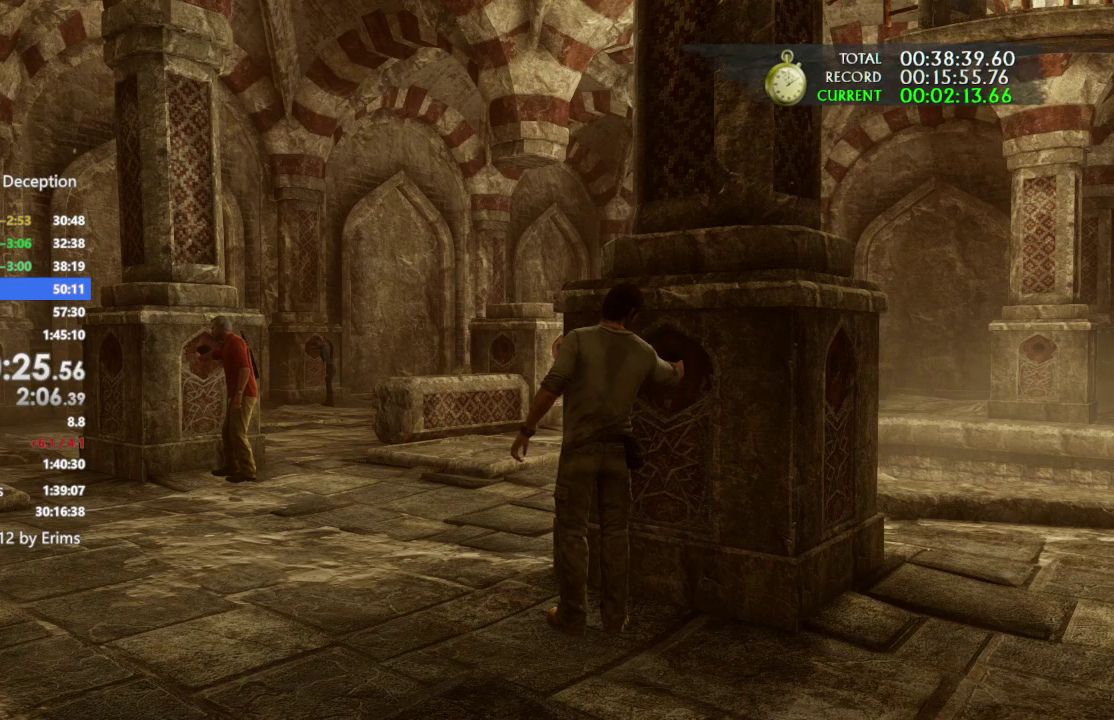
{"buttons": [], "left_stick": "center", "right_stick": "center", "events": [[267, "TRIANGLE", "up"], [367, "TRIANGLE", "down"], [500, "TRIANGLE", "up"]]}
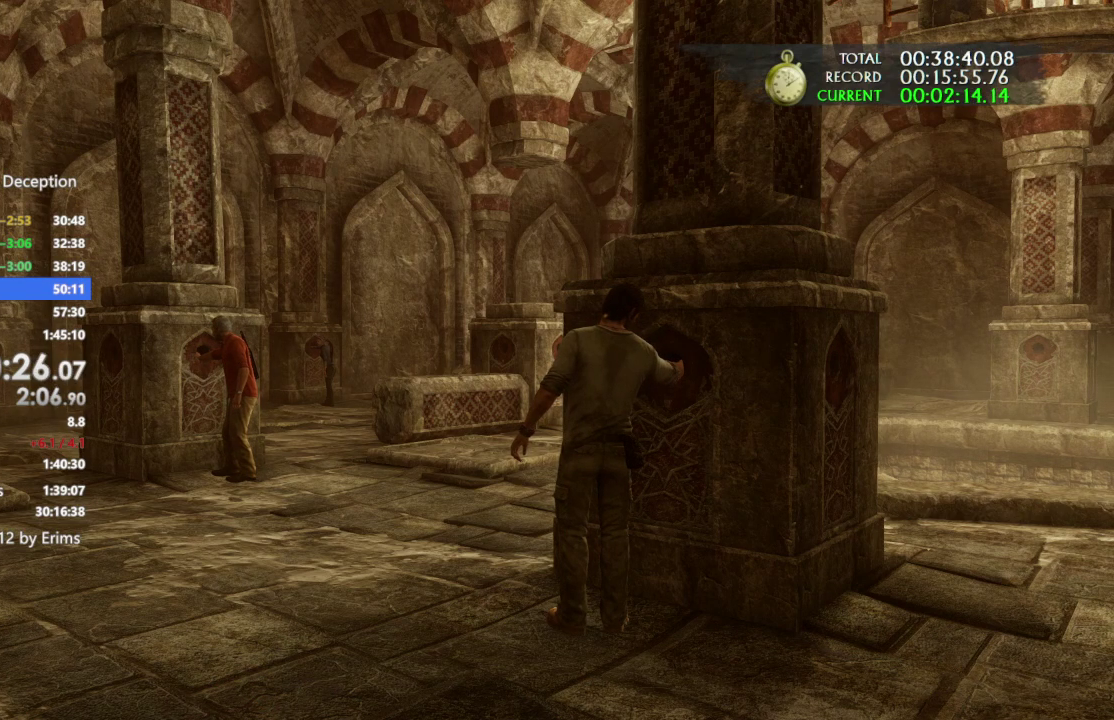
{"buttons": ["TRIANGLE"], "left_stick": "center", "right_stick": "center", "events": [[33, "TRIANGLE", "down"], [200, "TRIANGLE", "up"], [267, "TRIANGLE", "down"], [400, "TRIANGLE", "up"], [500, "TRIANGLE", "down"]]}
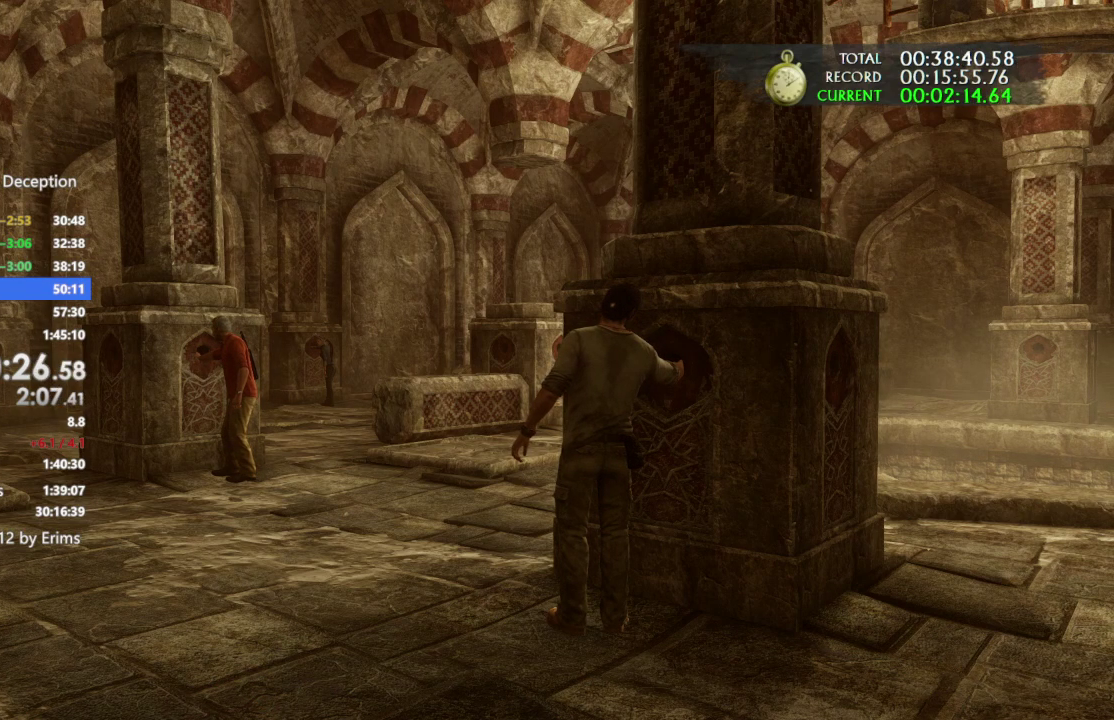
{"buttons": [], "left_stick": "center", "right_stick": "center", "events": [[100, "TRIANGLE", "up"], [167, "TRIANGLE", "down"], [300, "TRIANGLE", "up"], [400, "TRIANGLE", "down"], [467, "TRIANGLE", "up"]]}
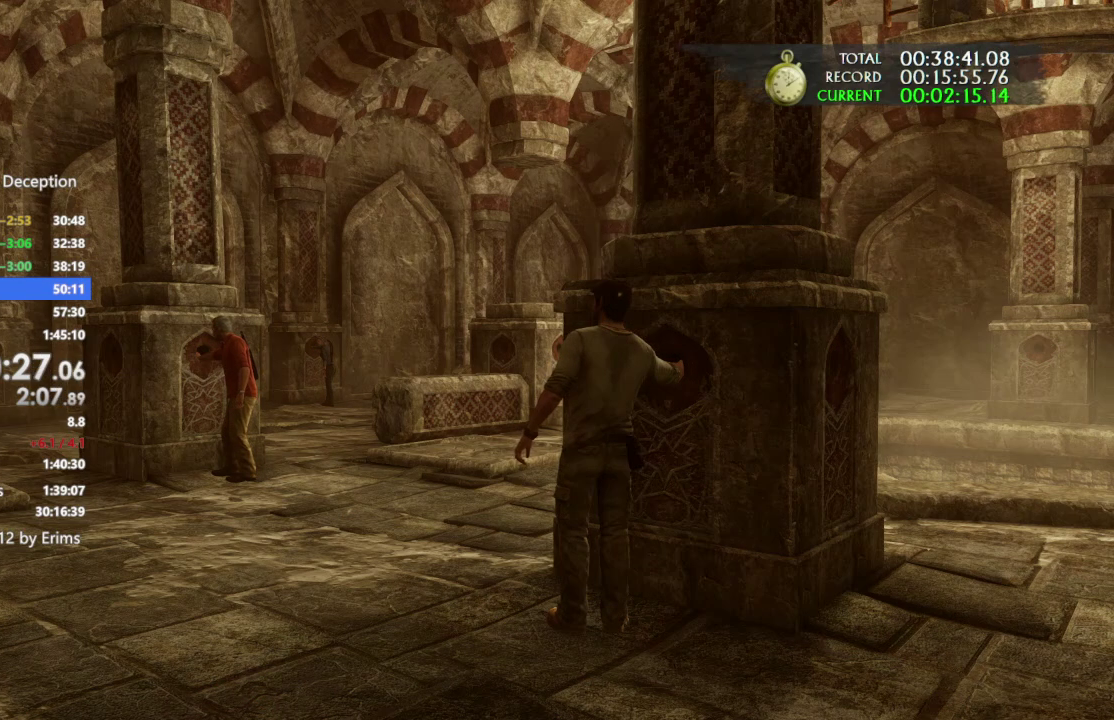
{"buttons": ["TRIANGLE"], "left_stick": "center", "right_stick": "center", "events": [[67, "TRIANGLE", "down"], [167, "TRIANGLE", "up"], [300, "TRIANGLE", "down"], [400, "TRIANGLE", "up"], [467, "TRIANGLE", "down"]]}
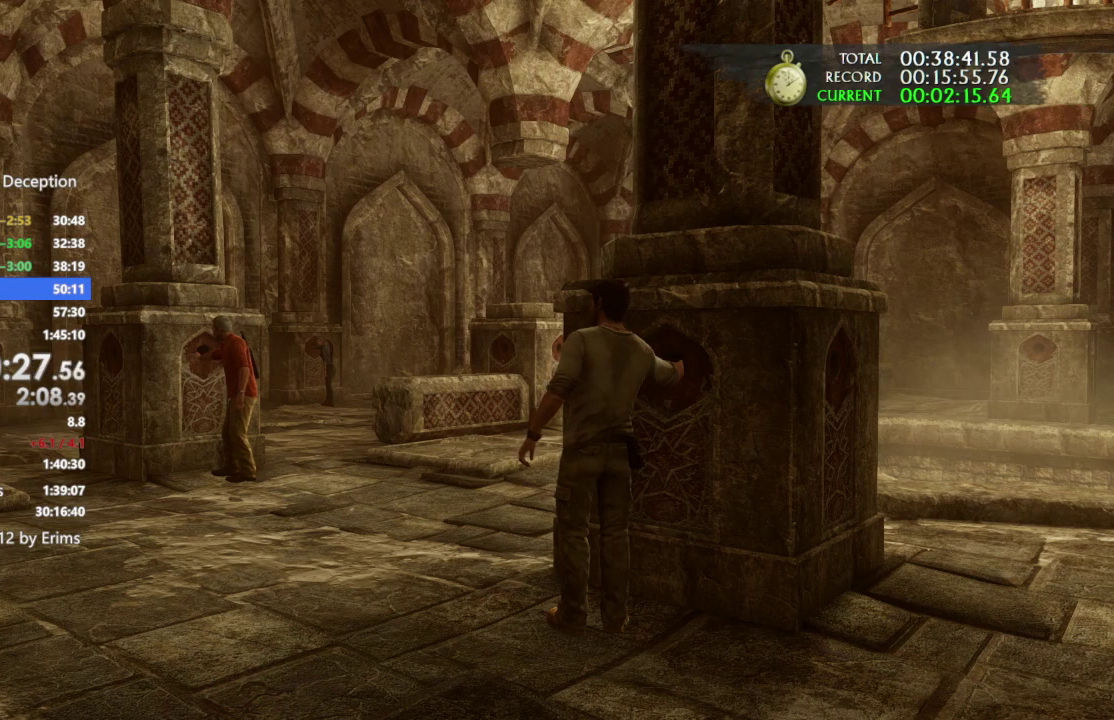
{"buttons": [], "left_stick": "center", "right_stick": "center", "events": [[100, "TRIANGLE", "up"], [167, "TRIANGLE", "down"], [300, "TRIANGLE", "up"], [400, "TRIANGLE", "down"], [500, "TRIANGLE", "up"]]}
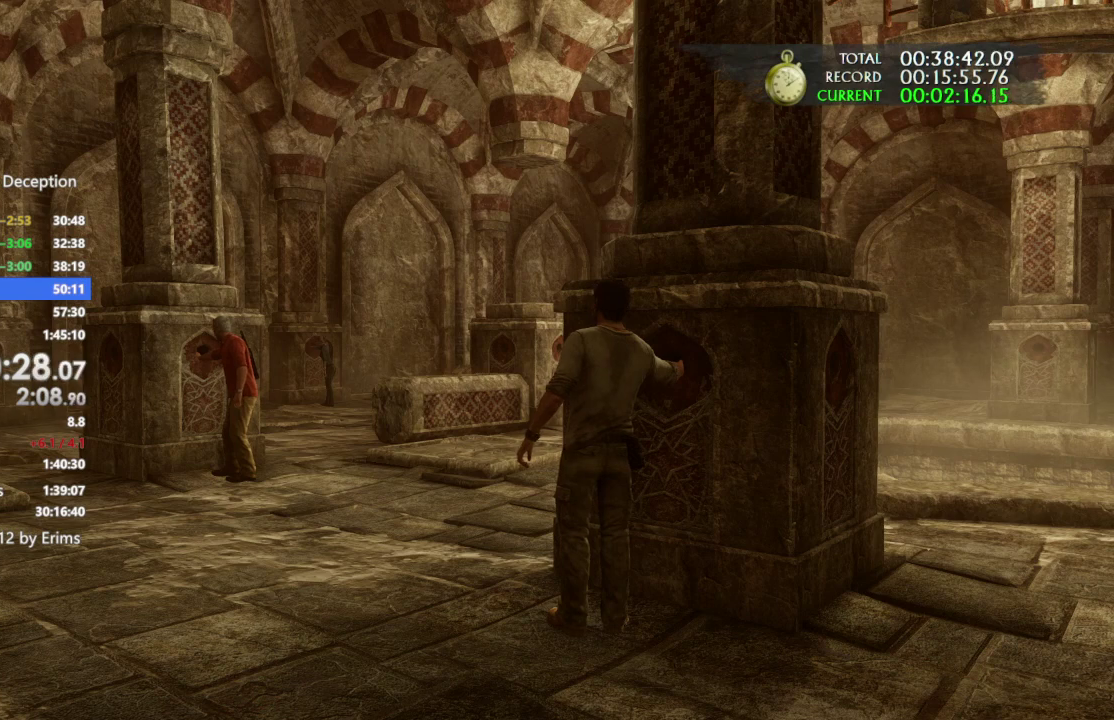
{"buttons": ["TRIANGLE"], "left_stick": "center", "right_stick": "center", "events": [[133, "TRIANGLE", "down"], [200, "TRIANGLE", "up"], [267, "TRIANGLE", "down"], [367, "TRIANGLE", "up"], [467, "TRIANGLE", "down"]]}
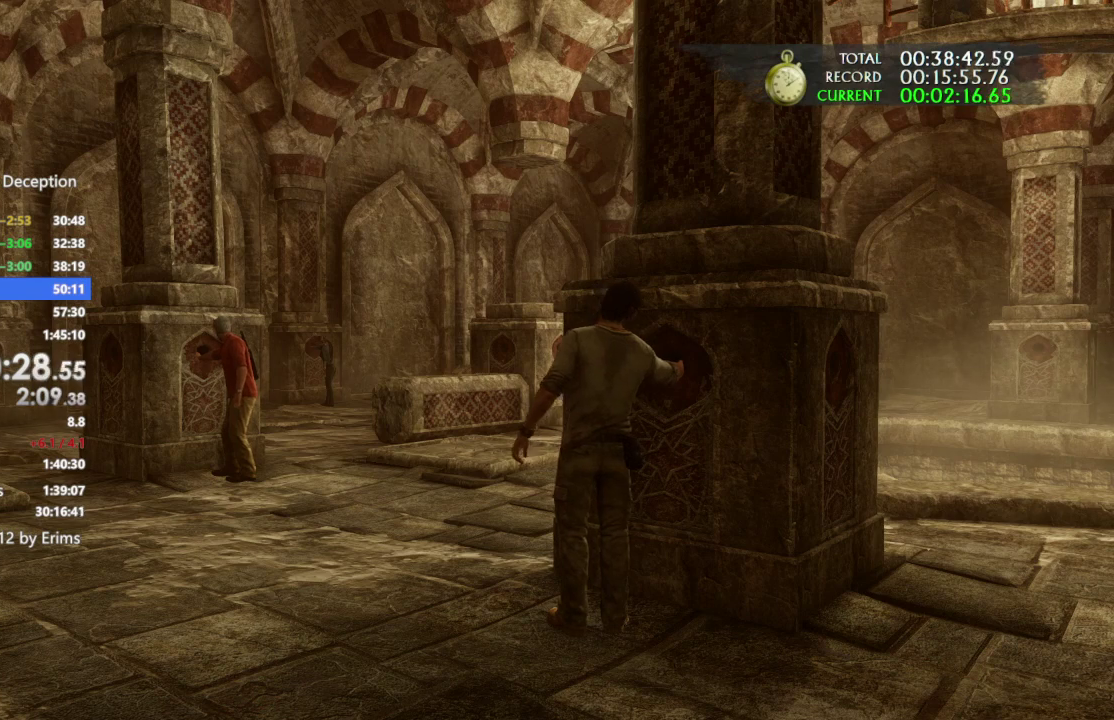
{"buttons": [], "left_stick": "center", "right_stick": "center", "events": [[67, "TRIANGLE", "up"], [167, "TRIANGLE", "down"], [267, "TRIANGLE", "up"], [367, "TRIANGLE", "down"], [500, "TRIANGLE", "up"]]}
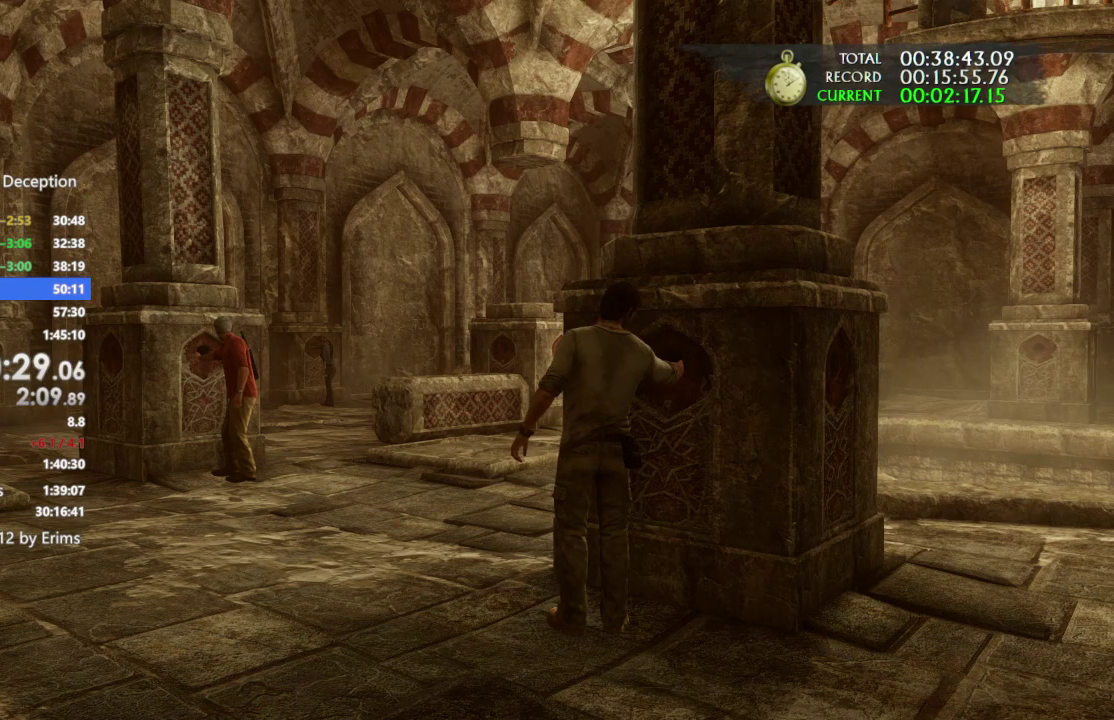
{"buttons": ["TRIANGLE"], "left_stick": "center", "right_stick": "center", "events": [[100, "TRIANGLE", "down"], [200, "TRIANGLE", "up"], [300, "TRIANGLE", "down"], [400, "TRIANGLE", "up"], [467, "TRIANGLE", "down"]]}
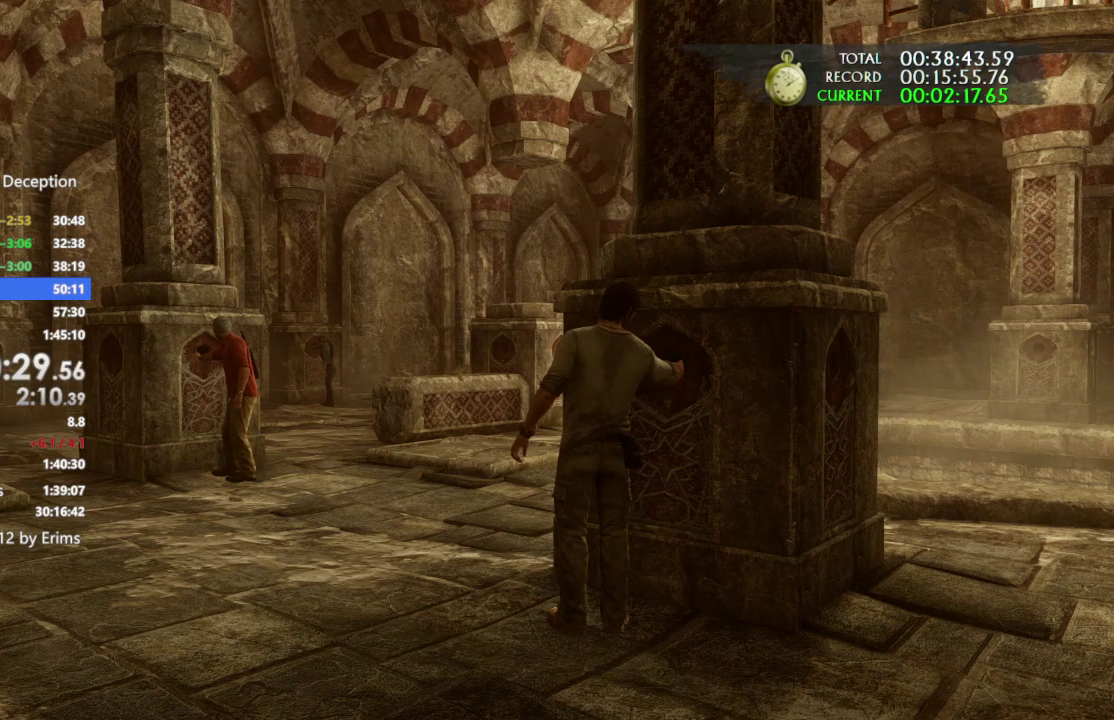
{"buttons": [], "left_stick": "center", "right_stick": "center", "events": [[100, "TRIANGLE", "up"], [167, "TRIANGLE", "down"], [267, "TRIANGLE", "up"], [367, "TRIANGLE", "down"], [467, "TRIANGLE", "up"]]}
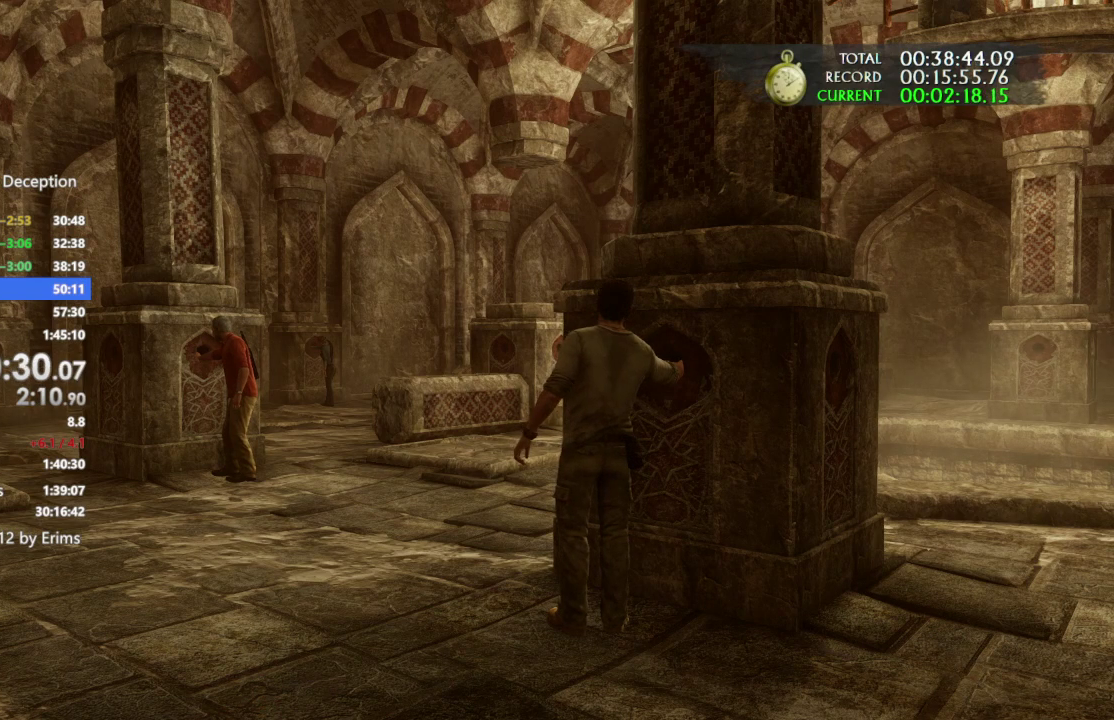
{"buttons": ["TRIANGLE"], "left_stick": "center", "right_stick": "center", "events": [[67, "TRIANGLE", "down"], [200, "TRIANGLE", "up"], [267, "TRIANGLE", "down"], [433, "TRIANGLE", "up"], [500, "TRIANGLE", "down"]]}
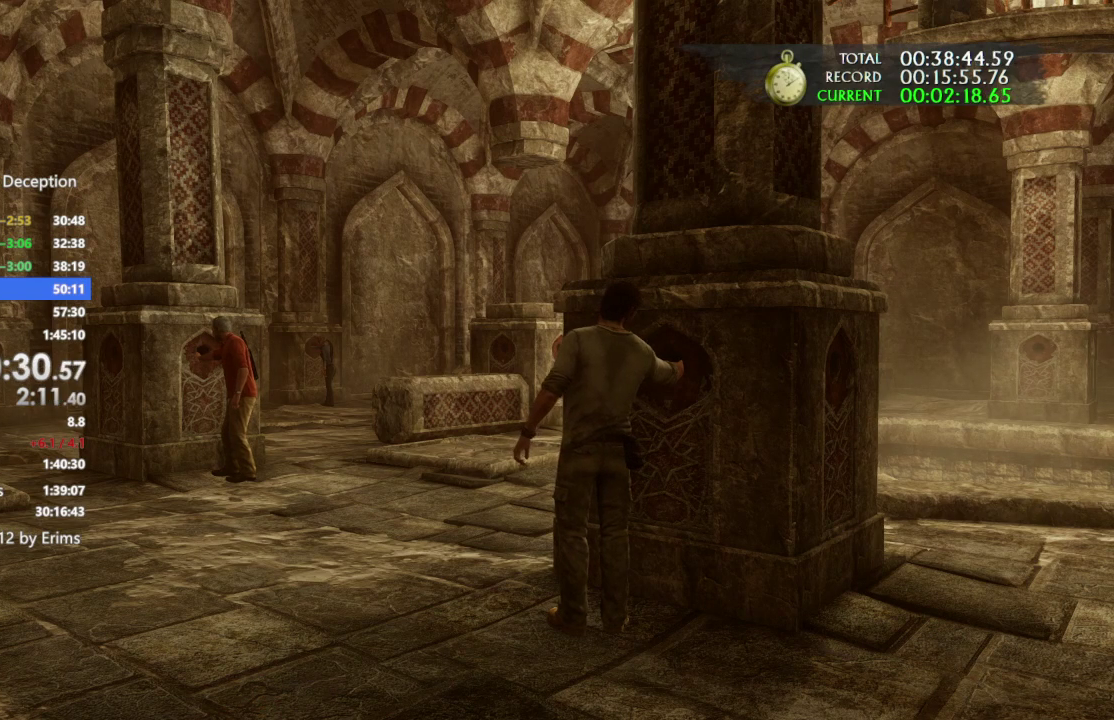
{"buttons": [], "left_stick": "center", "right_stick": "center", "events": [[100, "TRIANGLE", "up"], [200, "TRIANGLE", "down"], [300, "TRIANGLE", "up"], [400, "TRIANGLE", "down"], [500, "TRIANGLE", "up"]]}
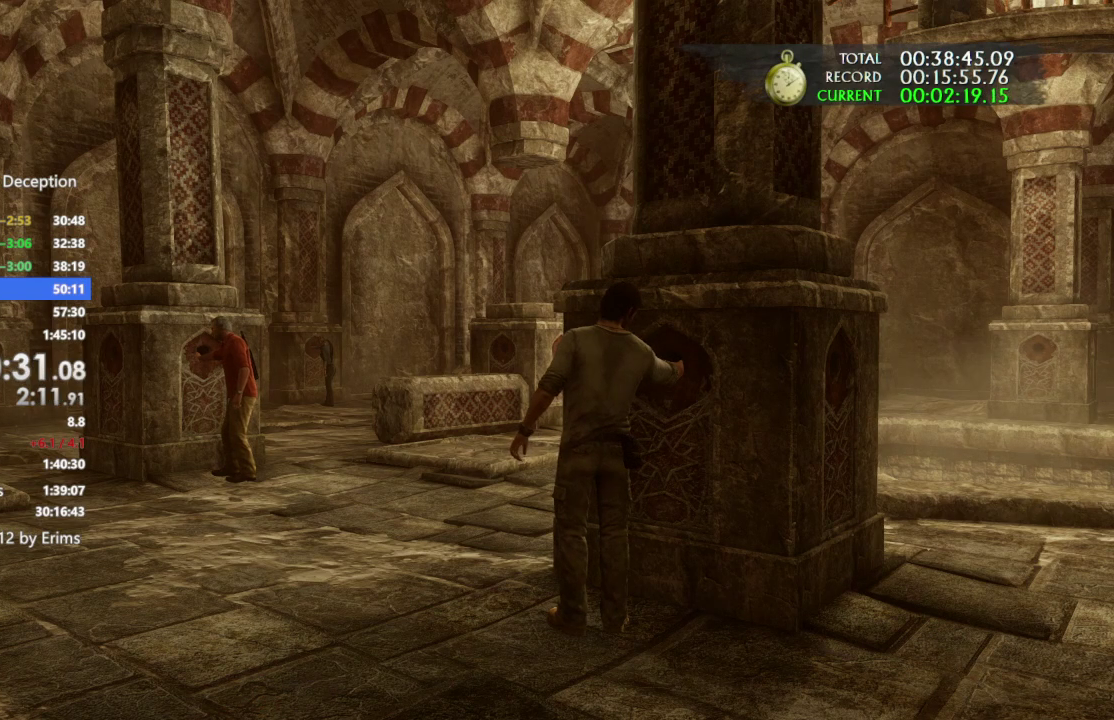
{"buttons": ["TRIANGLE"], "left_stick": "center", "right_stick": "center", "events": [[100, "TRIANGLE", "down"], [200, "TRIANGLE", "up"], [300, "TRIANGLE", "down"], [400, "TRIANGLE", "up"], [467, "TRIANGLE", "down"]]}
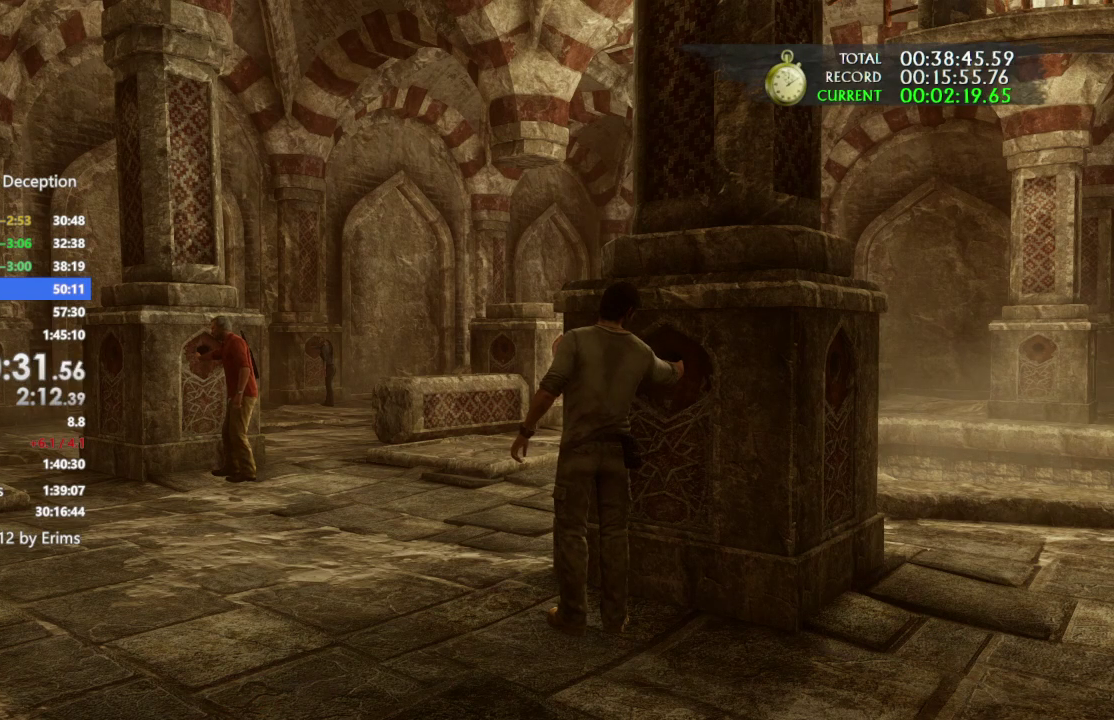
{"buttons": [], "left_stick": "center", "right_stick": "center", "events": [[100, "TRIANGLE", "up"], [167, "TRIANGLE", "down"], [300, "TRIANGLE", "up"], [367, "TRIANGLE", "down"], [500, "TRIANGLE", "up"]]}
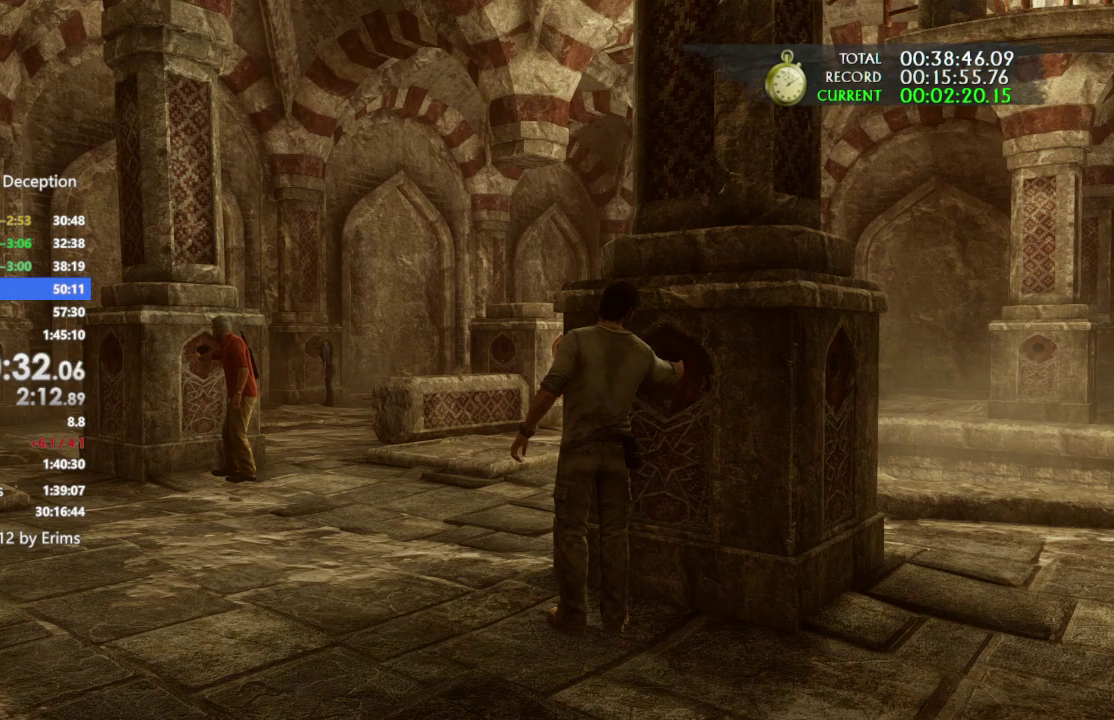
{"buttons": ["TRIANGLE"], "left_stick": "center", "right_stick": "center", "events": [[67, "TRIANGLE", "down"], [200, "TRIANGLE", "up"], [267, "TRIANGLE", "down"], [400, "TRIANGLE", "up"], [467, "TRIANGLE", "down"]]}
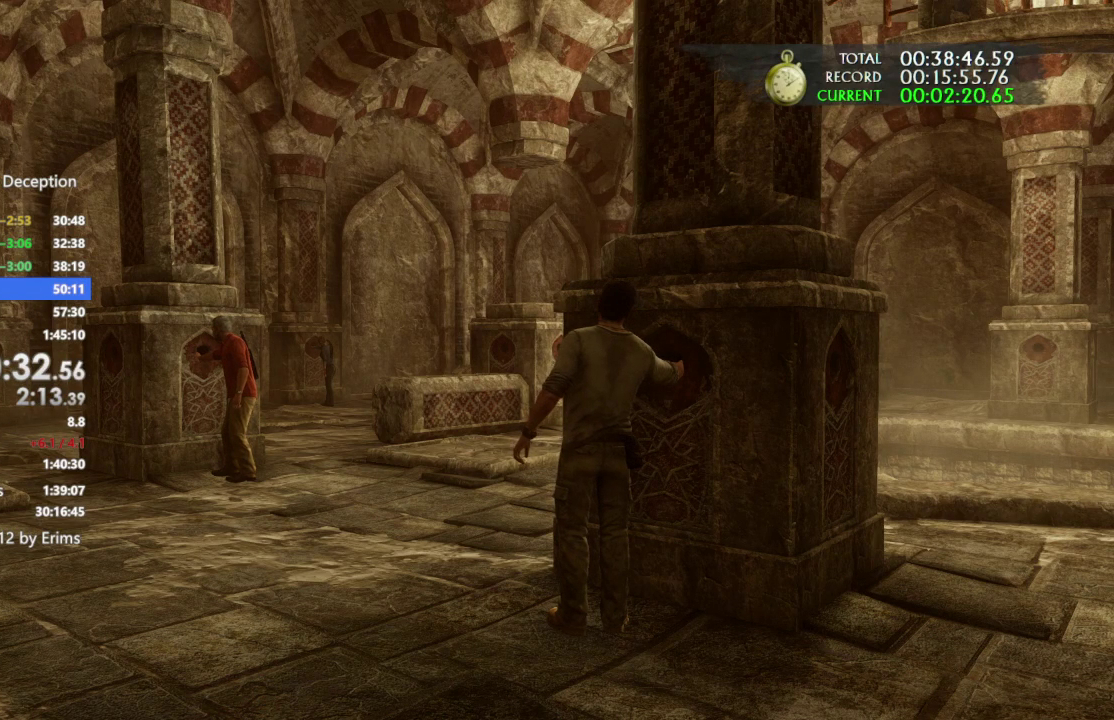
{"buttons": [], "left_stick": "center", "right_stick": "center", "events": [[267, "TRIANGLE", "up"]]}
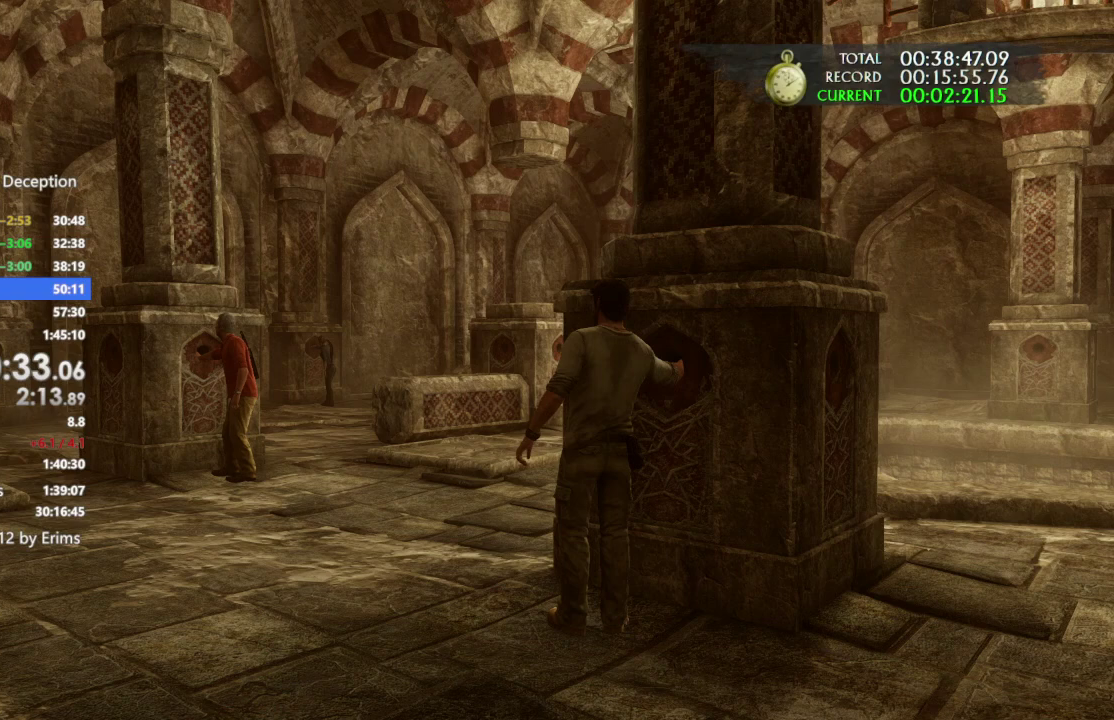
{"buttons": [], "left_stick": "center", "right_stick": "center", "events": []}
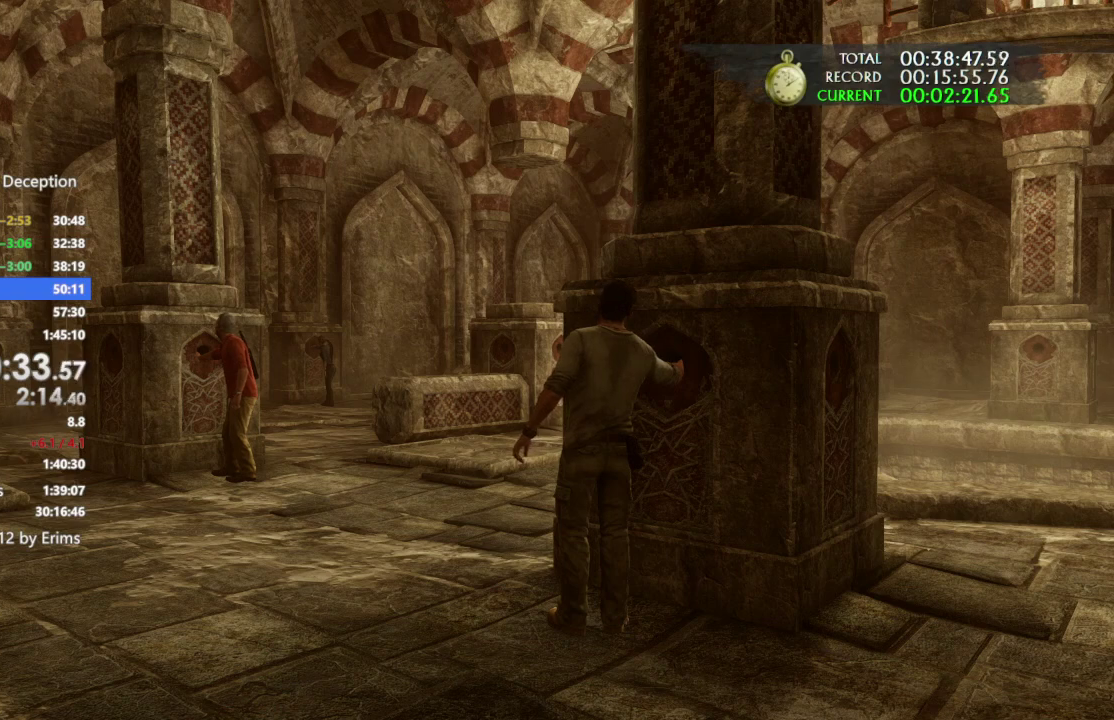
{"buttons": [], "left_stick": "center", "right_stick": "center", "events": []}